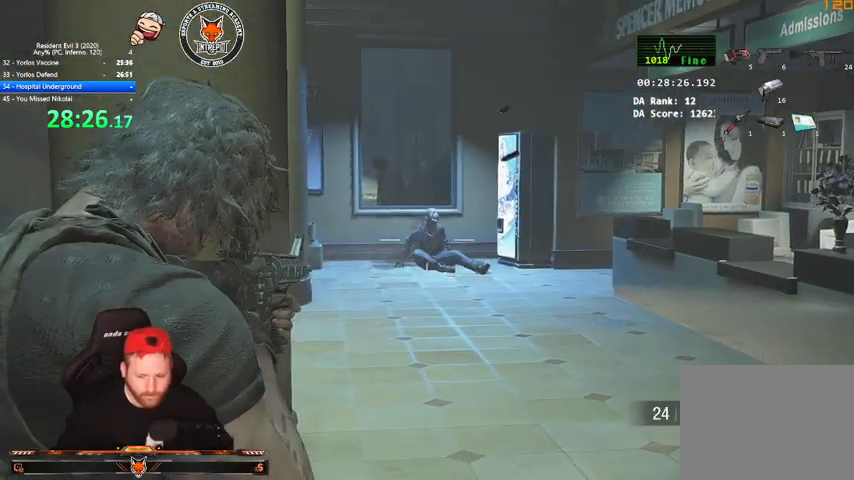
Gameplay with keyboard and mouse; each line is a JSON object with the keys and mouse buttons held at the frame after it. "events" lists presses ("down") and releases ("up") of "1", "2", "3", "4", "a", "c", "d", "e", "f", "q", "r", "s", "shift", "space", "tab", "v", "w", "mouse_left", "mouse_wheel" and "mouse_right" between this image and that frame as [ms after this image, input, new state], when the widget could be followed in between. "mouse_left", "mouse_wheel", "mouse_right" = the "left", "wheel", "right" buttons of the "mouse" list. No other keys are recorded. "wheel" means that the mouse wheel is clicked or scrolled. Mouse movement is not recorded.
{"keys": ["w"], "mouse": [], "events": [[100, "mouse_left", "down"], [233, "mouse_left", "up"], [433, "mouse_right", "up"], [467, "w", "down"]]}
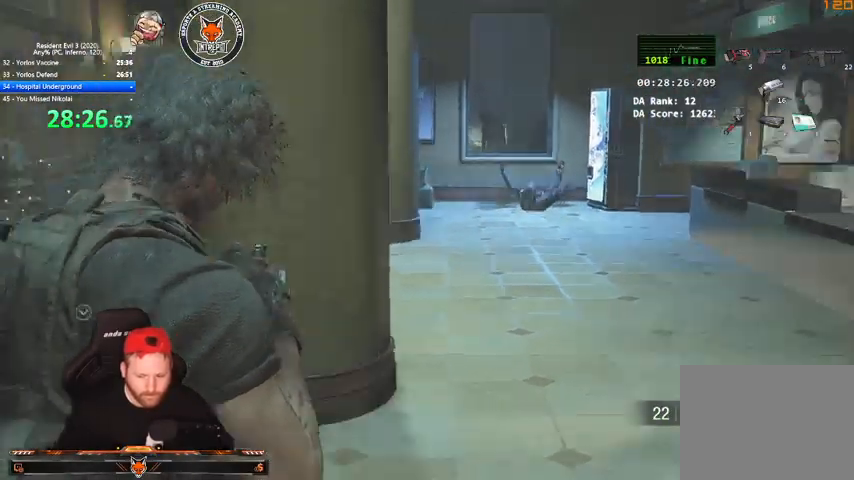
{"keys": ["w"], "mouse": [], "events": [[300, "1", "down"], [433, "1", "up"]]}
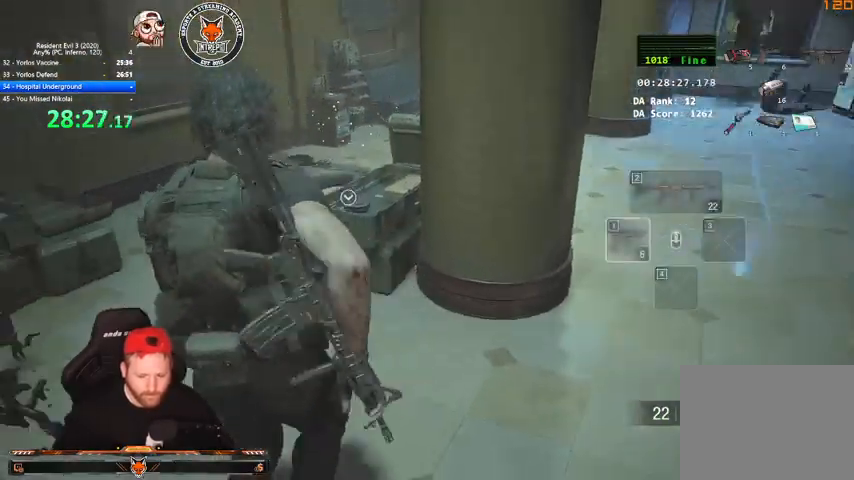
{"keys": ["r", "w"], "mouse": [], "events": [[267, "r", "down"], [367, "r", "up"], [400, "r", "down"]]}
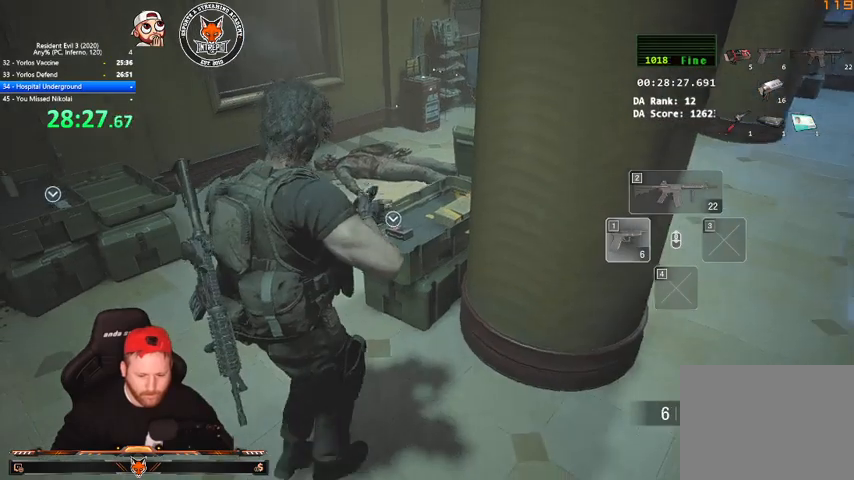
{"keys": [], "mouse": [], "events": [[100, "r", "up"], [133, "r", "down"], [233, "r", "up"], [233, "w", "up"]]}
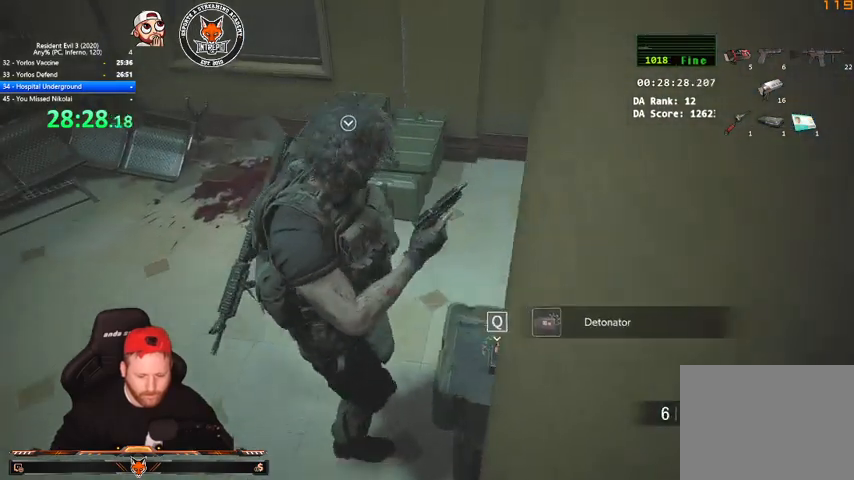
{"keys": [], "mouse": [], "events": []}
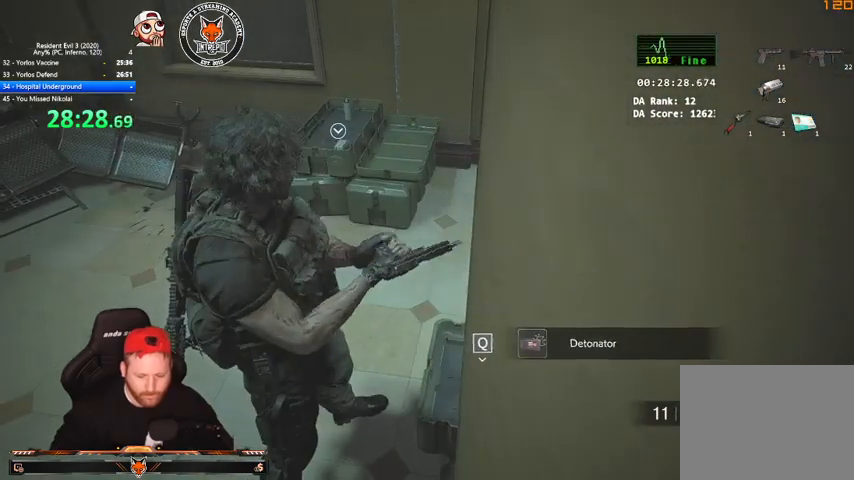
{"keys": ["e"], "mouse": [], "events": [[133, "q", "down"], [167, "q", "up"], [233, "e", "down"], [267, "e", "up"], [267, "q", "down"], [367, "e", "down"], [367, "q", "up"], [400, "e", "up"], [467, "q", "down"], [500, "e", "down"], [500, "q", "up"]]}
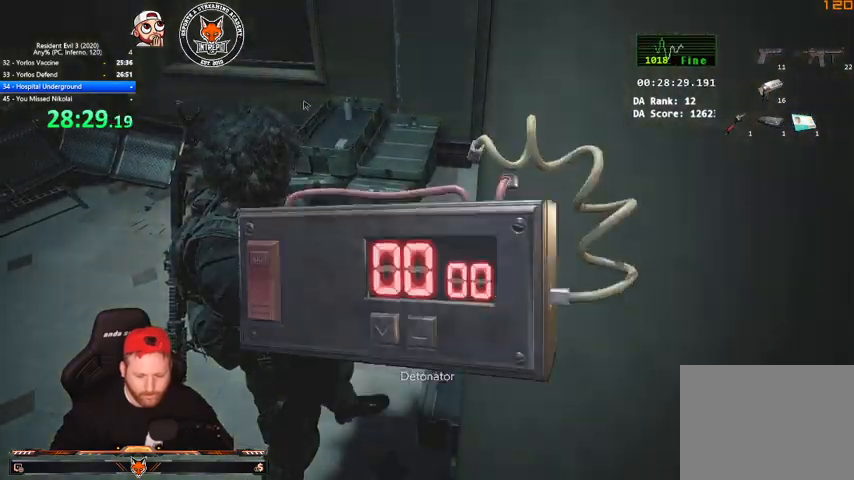
{"keys": ["e"], "mouse": [], "events": [[100, "e", "up"], [100, "q", "down"], [133, "q", "up"], [200, "e", "down"], [233, "e", "up"], [233, "q", "down"], [300, "q", "up"], [333, "e", "down"], [367, "e", "up"], [433, "q", "down"], [467, "e", "down"], [467, "q", "up"]]}
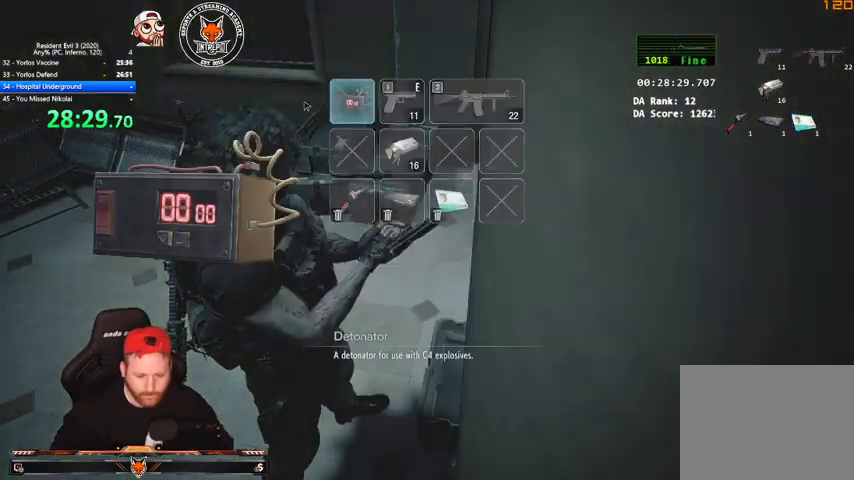
{"keys": [], "mouse": [], "events": [[33, "q", "down"], [67, "e", "up"], [100, "e", "down"], [167, "q", "up"], [200, "e", "up"]]}
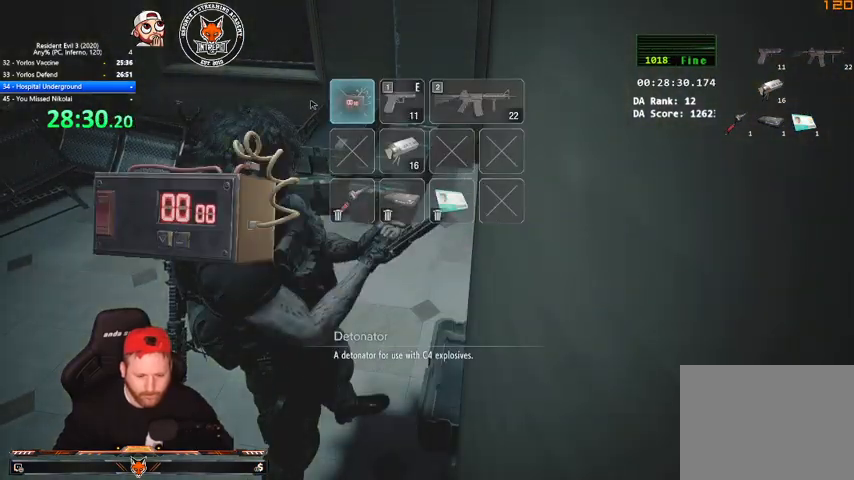
{"keys": ["2"], "mouse": [], "events": [[233, "2", "down"], [267, "2", "up"], [367, "2", "down"], [400, "2", "up"], [467, "2", "down"]]}
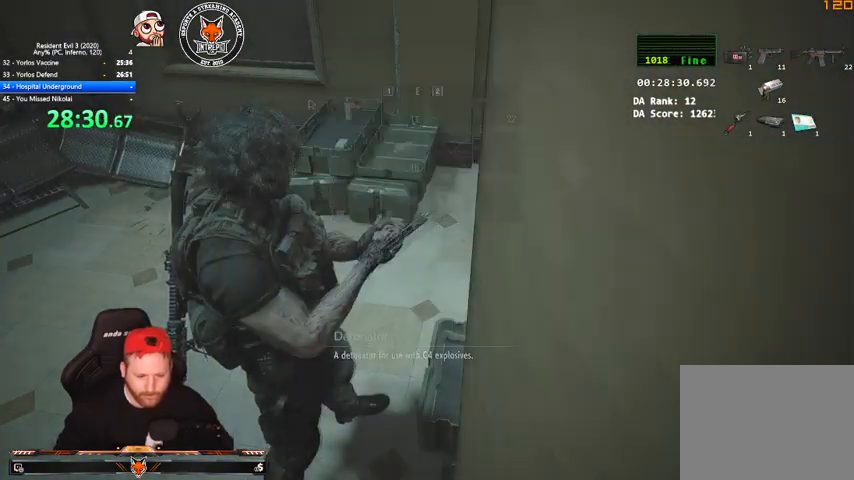
{"keys": ["shift", "w"], "mouse": [], "events": [[67, "2", "up"], [200, "shift", "down"], [200, "w", "down"]]}
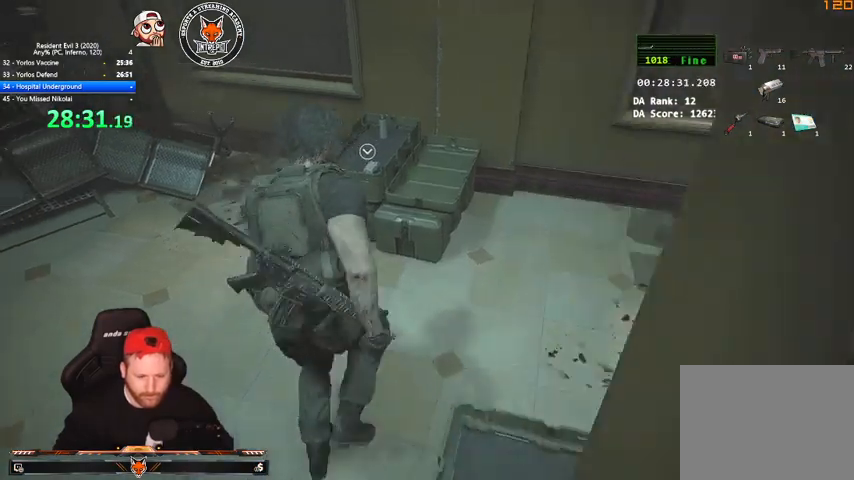
{"keys": ["a"], "mouse": [], "events": [[200, "shift", "up"], [267, "w", "up"], [367, "e", "down"], [400, "a", "down"], [433, "e", "up"]]}
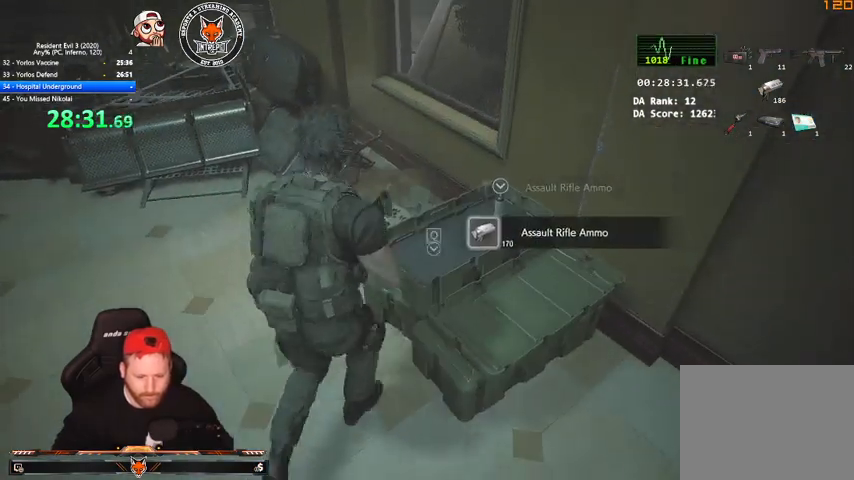
{"keys": ["a", "r"], "mouse": [], "events": [[167, "r", "down"]]}
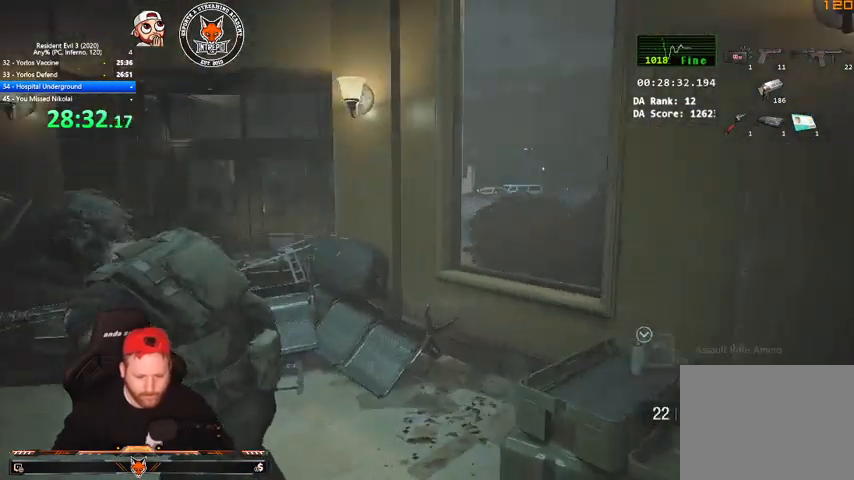
{"keys": ["a", "s"], "mouse": [], "events": [[233, "s", "down"], [300, "r", "up"]]}
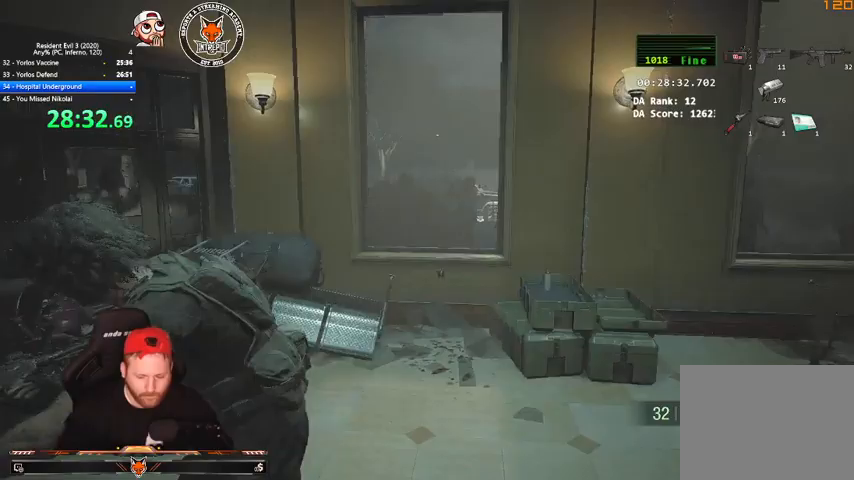
{"keys": [], "mouse": [], "events": [[200, "a", "up"], [267, "s", "up"], [367, "1", "down"], [433, "1", "up"]]}
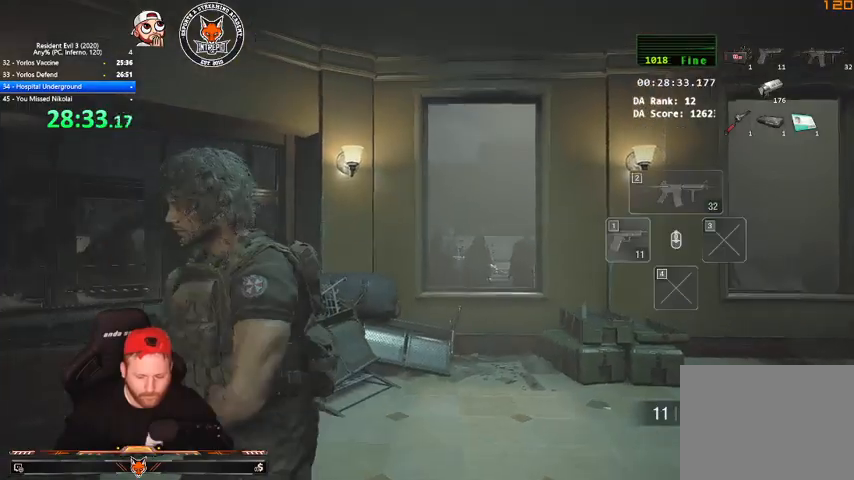
{"keys": [], "mouse": [], "events": []}
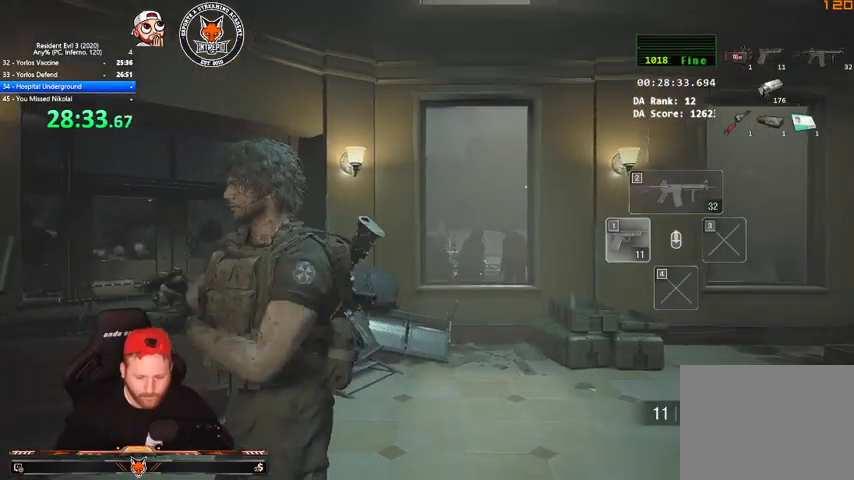
{"keys": ["a"], "mouse": [], "events": [[133, "r", "down"], [233, "r", "up"], [300, "r", "down"], [367, "a", "down"], [367, "r", "up"]]}
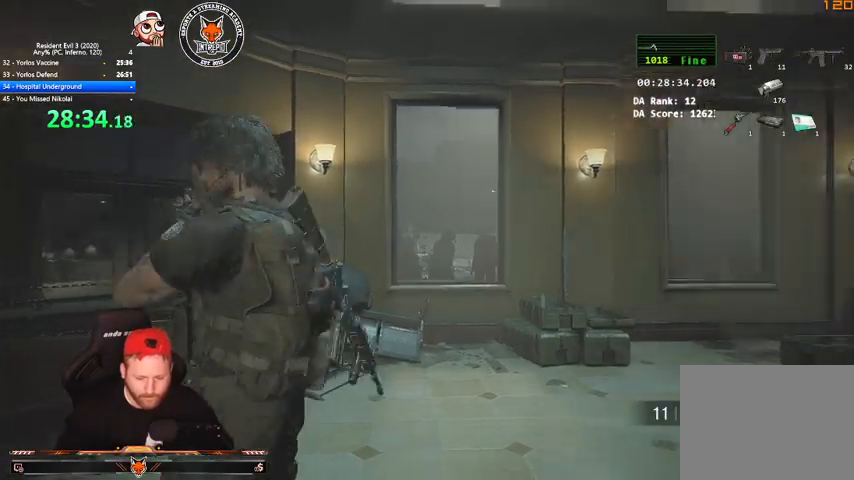
{"keys": [], "mouse": [], "events": [[167, "mouse_right", "down"], [200, "a", "up"], [433, "mouse_right", "up"]]}
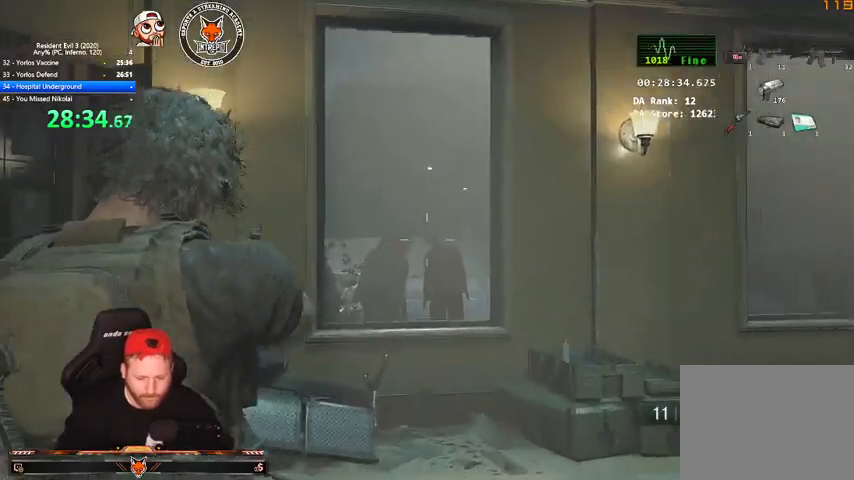
{"keys": ["2"], "mouse": ["right"], "events": [[500, "2", "down"], [500, "mouse_right", "down"]]}
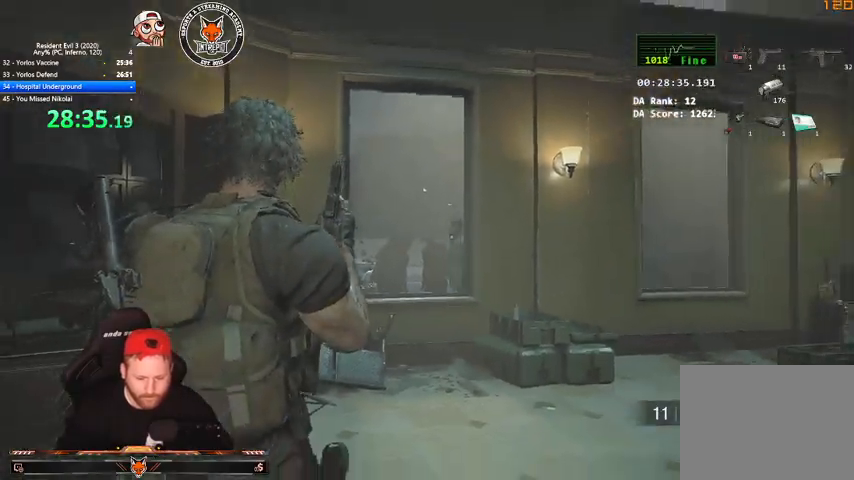
{"keys": [], "mouse": ["left", "right"], "events": [[100, "2", "up"], [333, "mouse_left", "down"]]}
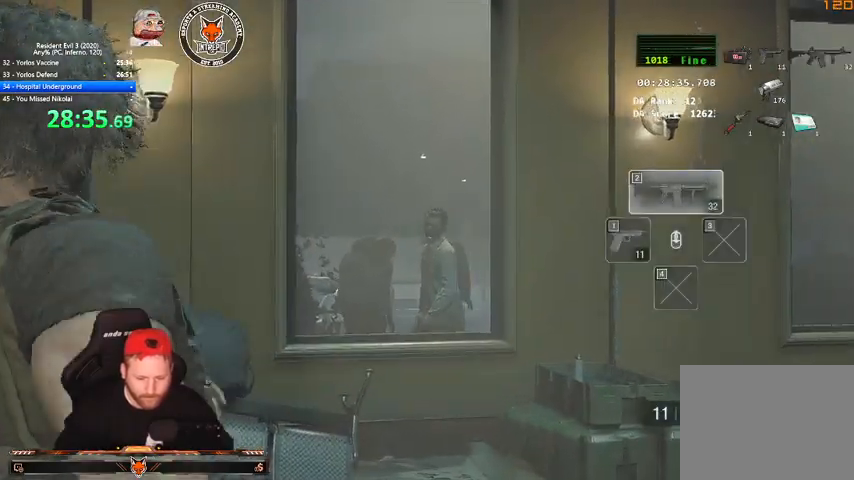
{"keys": [], "mouse": ["left", "right"], "events": []}
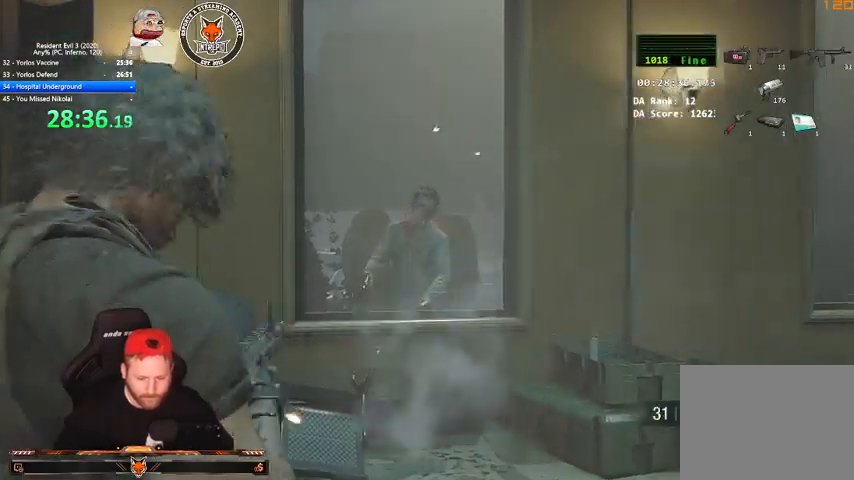
{"keys": [], "mouse": ["left", "right"], "events": []}
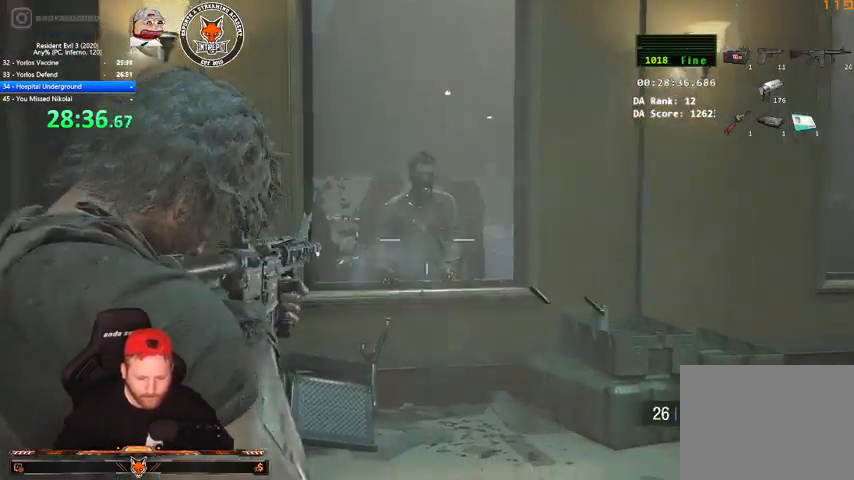
{"keys": ["a", "shift"], "mouse": [], "events": [[233, "a", "down"], [233, "s", "down"], [233, "shift", "down"], [300, "mouse_left", "up"], [300, "mouse_right", "up"], [433, "s", "up"]]}
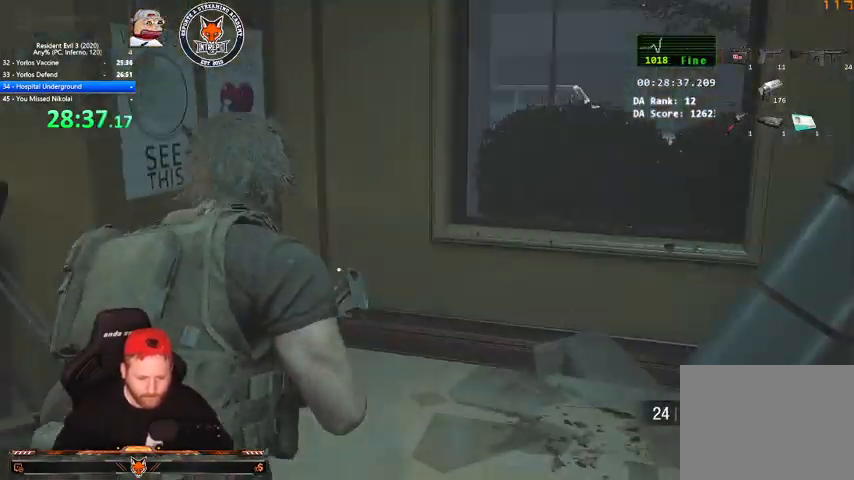
{"keys": [], "mouse": ["right"], "events": [[133, "w", "down"], [300, "mouse_right", "down"], [367, "shift", "up"], [367, "w", "up"], [400, "a", "up"]]}
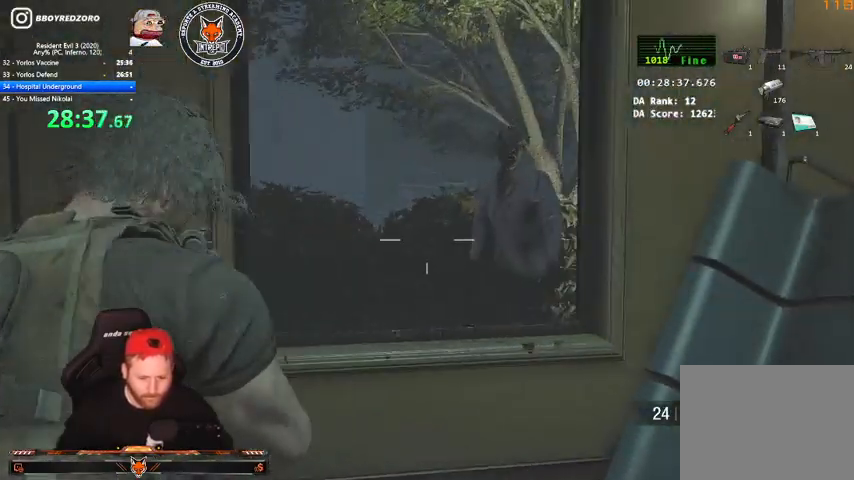
{"keys": [], "mouse": ["left", "right"], "events": [[333, "mouse_left", "down"]]}
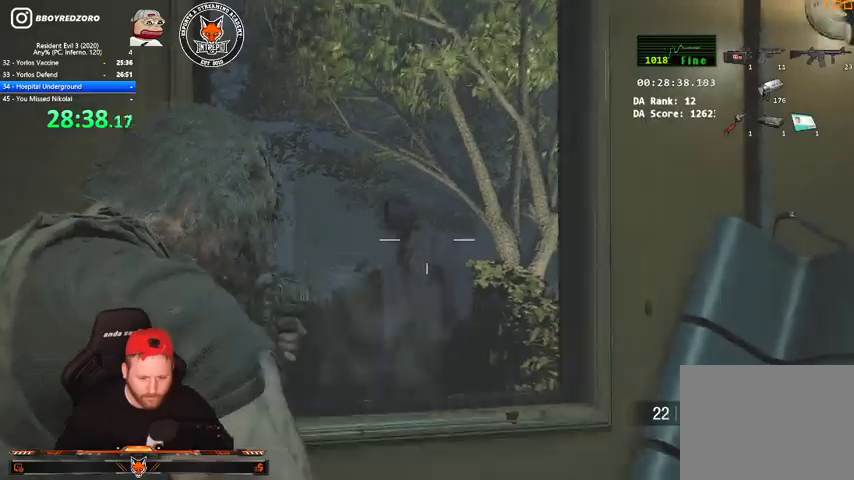
{"keys": [], "mouse": ["left", "right"], "events": []}
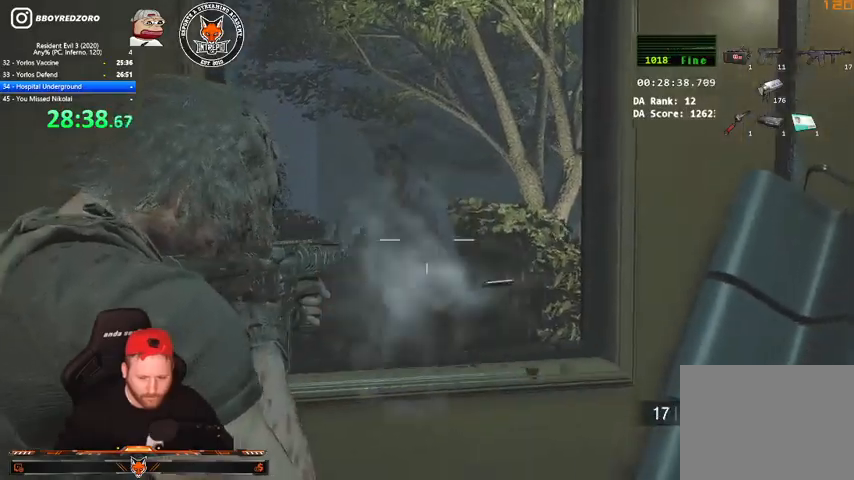
{"keys": ["d", "shift", "w"], "mouse": [], "events": [[67, "s", "down"], [67, "shift", "down"], [100, "d", "down"], [100, "mouse_left", "up"], [100, "mouse_right", "up"], [200, "s", "up"], [300, "w", "down"]]}
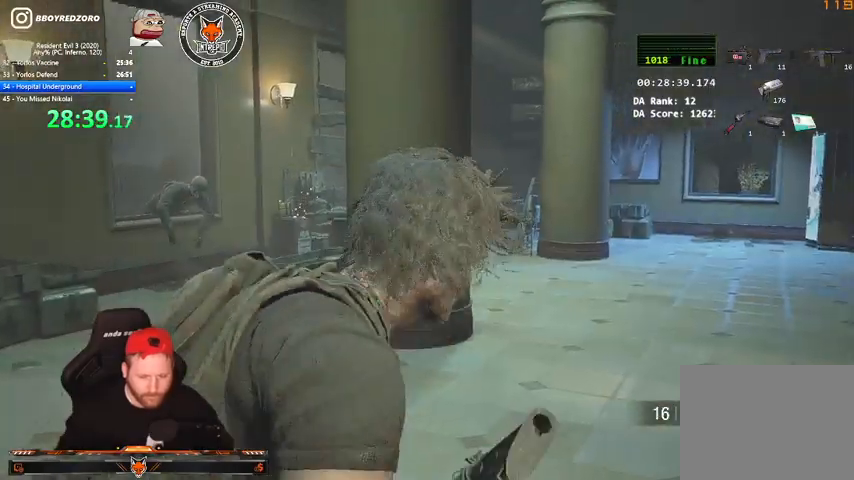
{"keys": [], "mouse": ["right"], "events": [[33, "d", "up"], [267, "a", "down"], [267, "shift", "up"], [333, "shift", "down"], [367, "mouse_right", "down"], [467, "shift", "up"], [500, "a", "up"], [500, "w", "up"]]}
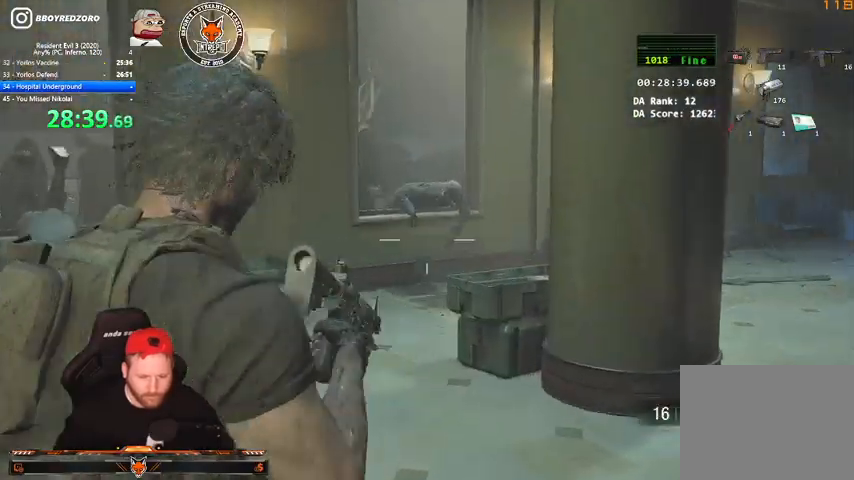
{"keys": [], "mouse": ["left", "right"], "events": [[367, "mouse_left", "down"]]}
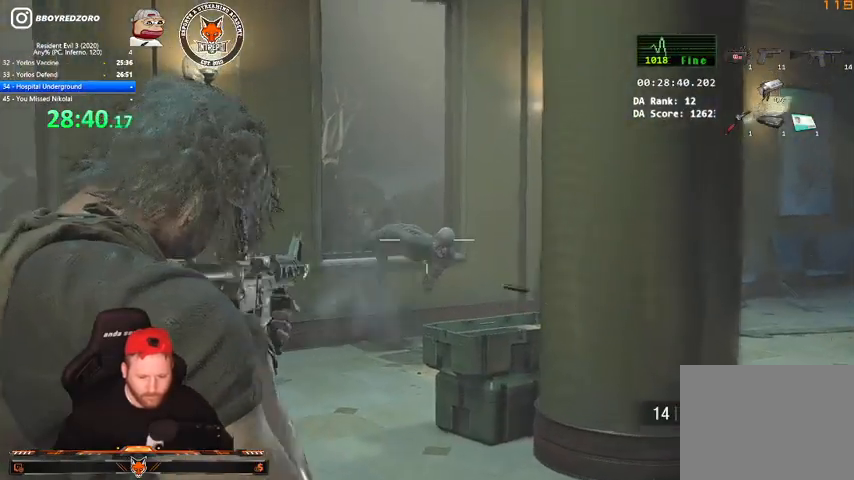
{"keys": [], "mouse": ["left", "right"], "events": []}